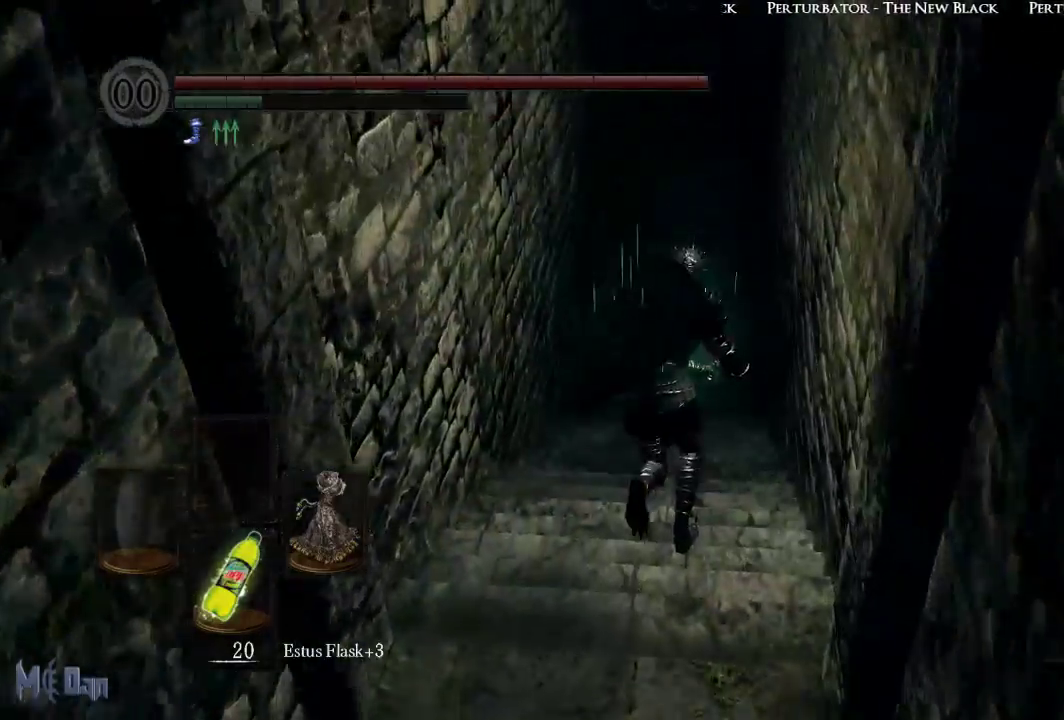
Gameplay with a controller (Xbox layout); each line is a JSON object with the inputs held at the frame after it. "events" lists button and stick changes between this image and that frame as [ms after this image, input, new state], when the widget could be followed in between.
{"buttons": ["B"], "left_stick": "up", "right_stick": "center", "events": []}
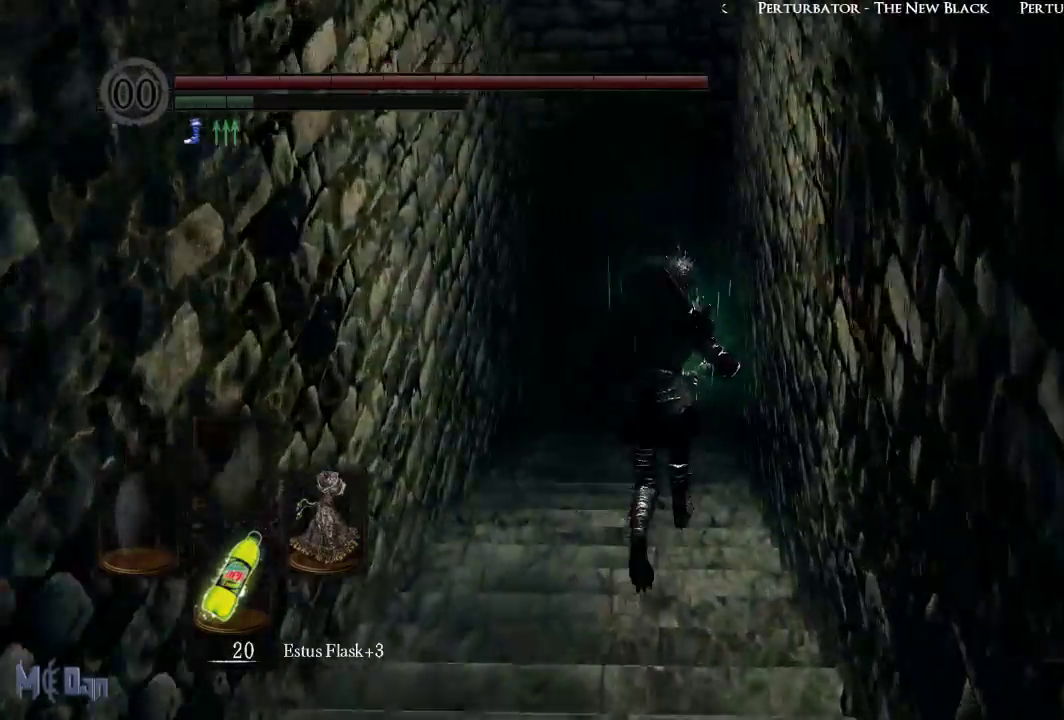
{"buttons": [], "left_stick": "up", "right_stick": "center", "events": [[467, "B", "up"]]}
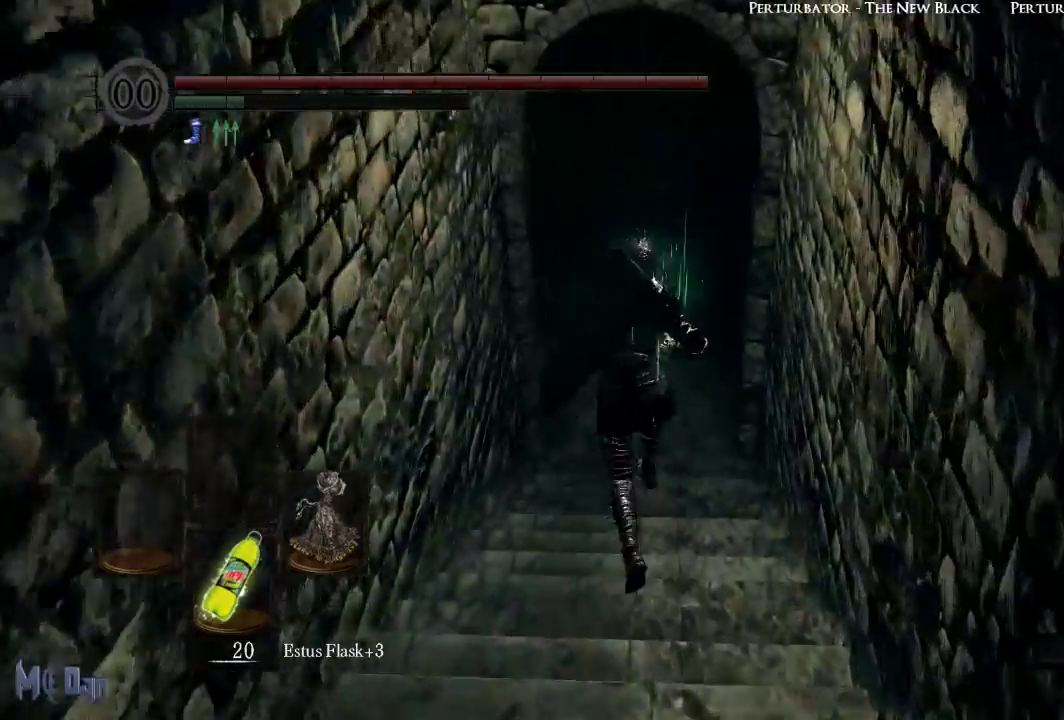
{"buttons": [], "left_stick": "up", "right_stick": "center", "events": []}
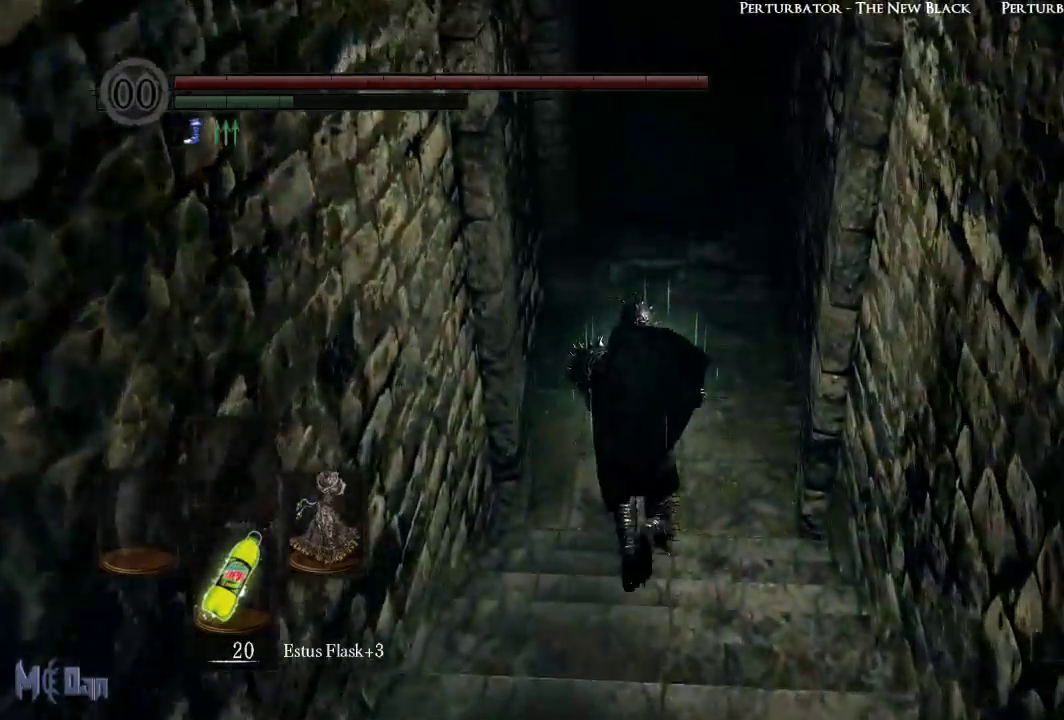
{"buttons": [], "left_stick": "up", "right_stick": "left", "events": [[400, "right_stick", "left"]]}
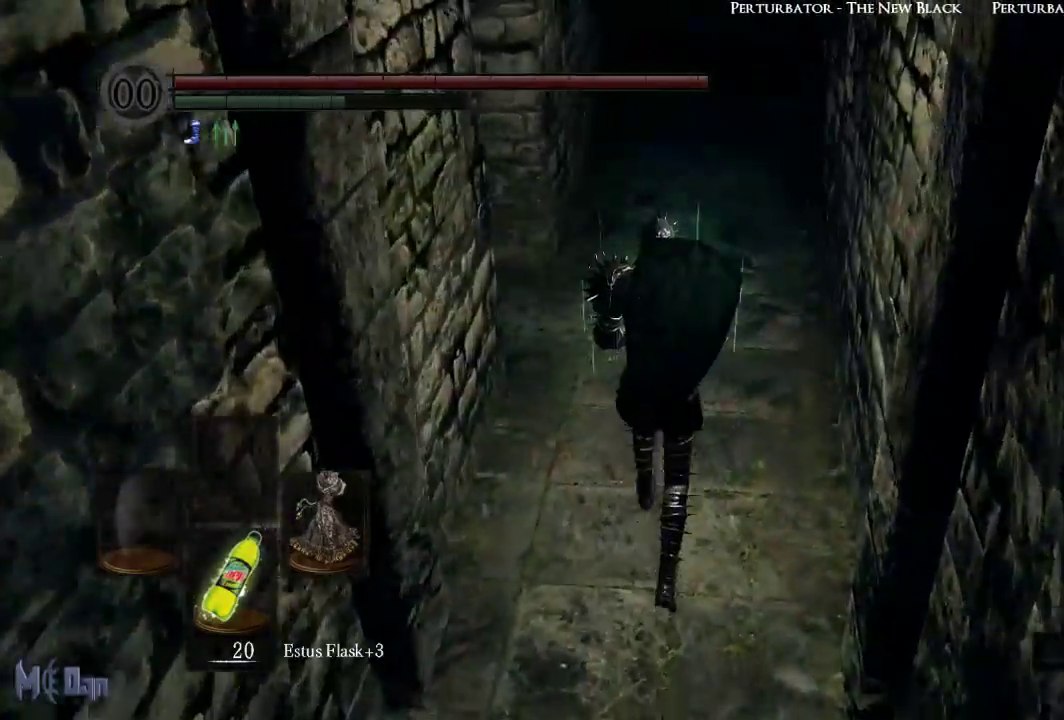
{"buttons": [], "left_stick": "up", "right_stick": "left", "events": []}
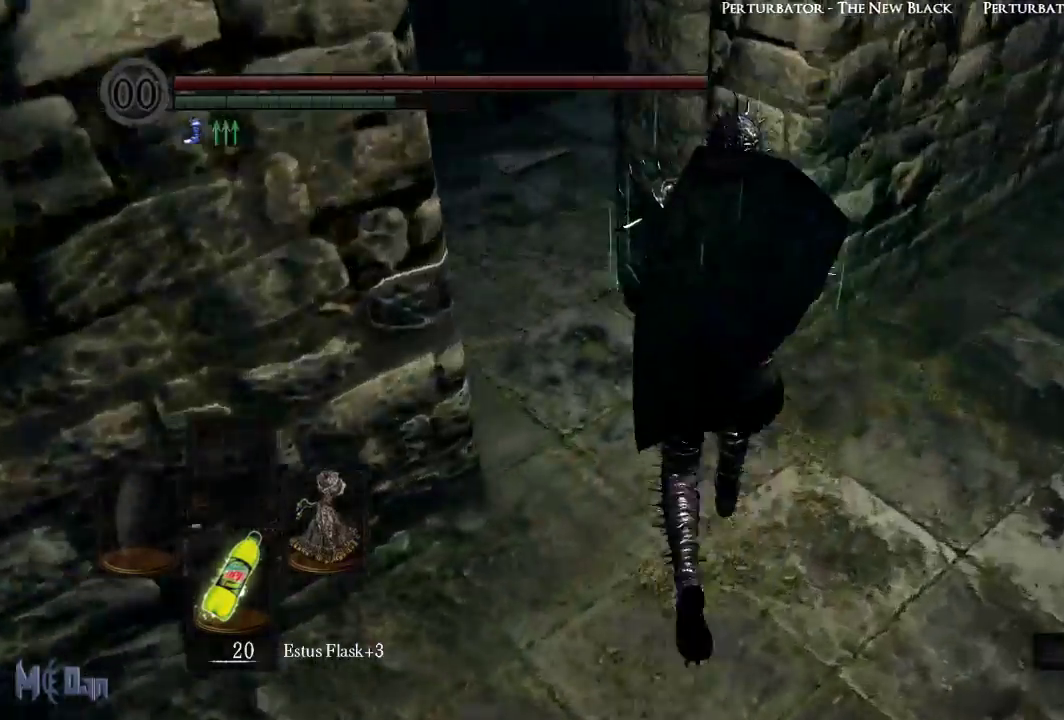
{"buttons": [], "left_stick": "up", "right_stick": "center", "events": [[367, "right_stick", "center"]]}
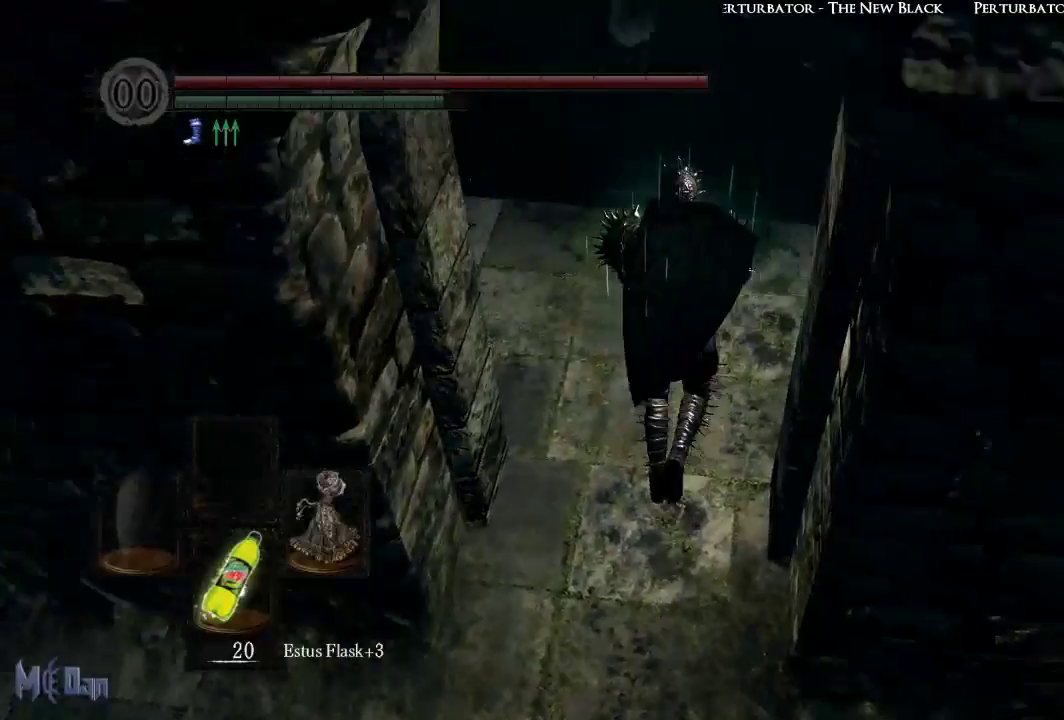
{"buttons": [], "left_stick": "up", "right_stick": "center", "events": [[233, "B", "down"], [317, "B", "up"]]}
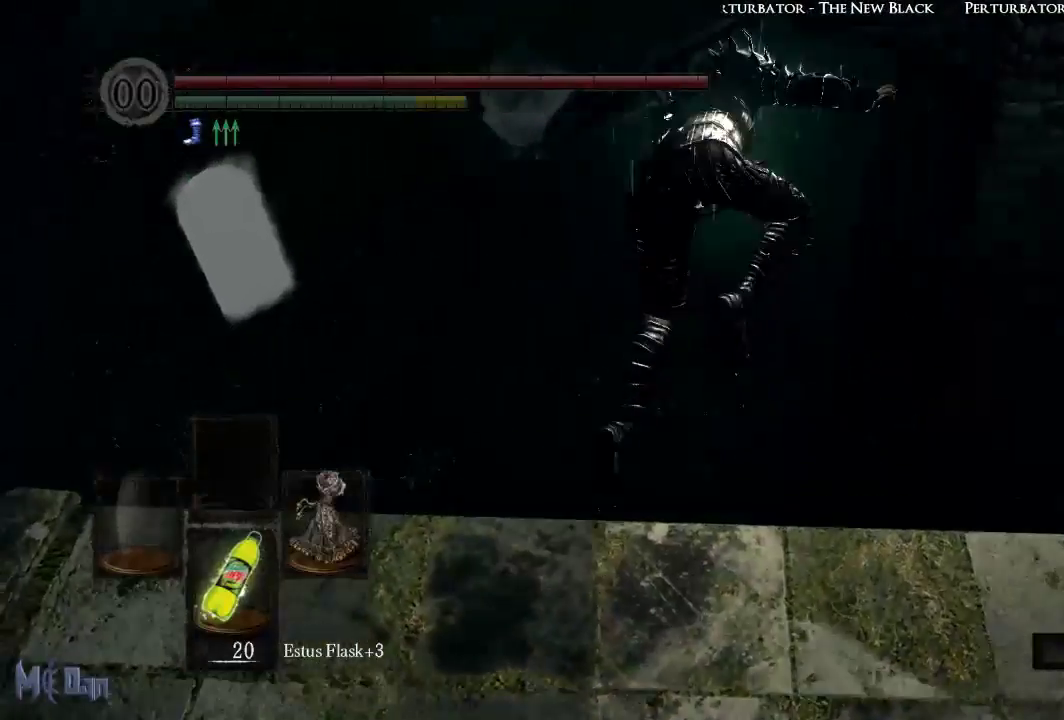
{"buttons": [], "left_stick": "up", "right_stick": "center", "events": [[83, "left_stick", "center"], [117, "right_stick", "down-left"], [400, "right_stick", "center"], [433, "left_stick", "up"]]}
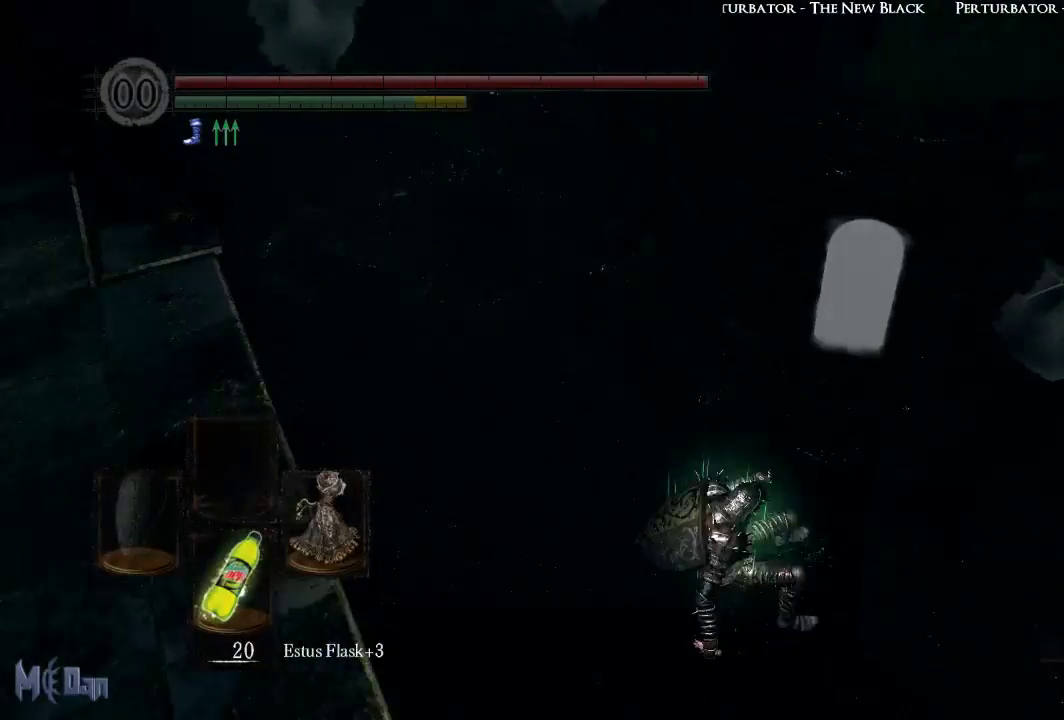
{"buttons": [], "left_stick": "up", "right_stick": "center", "events": [[183, "B", "down"], [267, "B", "up"], [350, "B", "down"], [417, "B", "up"]]}
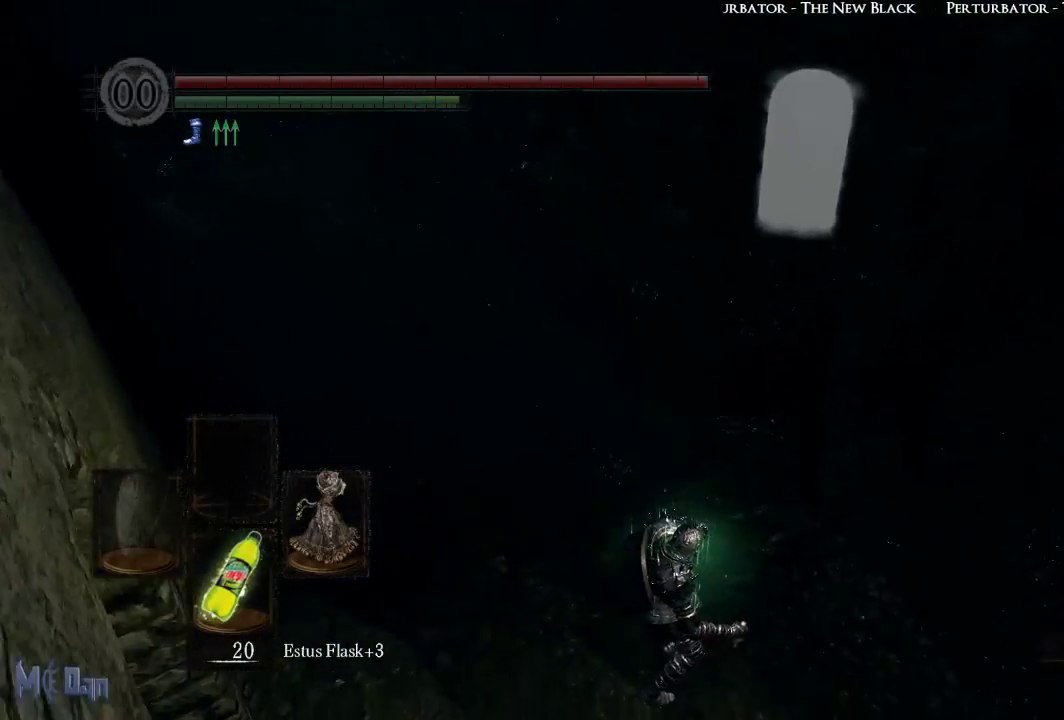
{"buttons": ["B"], "left_stick": "up", "right_stick": "center", "events": [[17, "B", "down"], [67, "B", "up"], [167, "B", "down"], [217, "B", "up"], [300, "B", "down"], [367, "B", "up"], [450, "B", "down"]]}
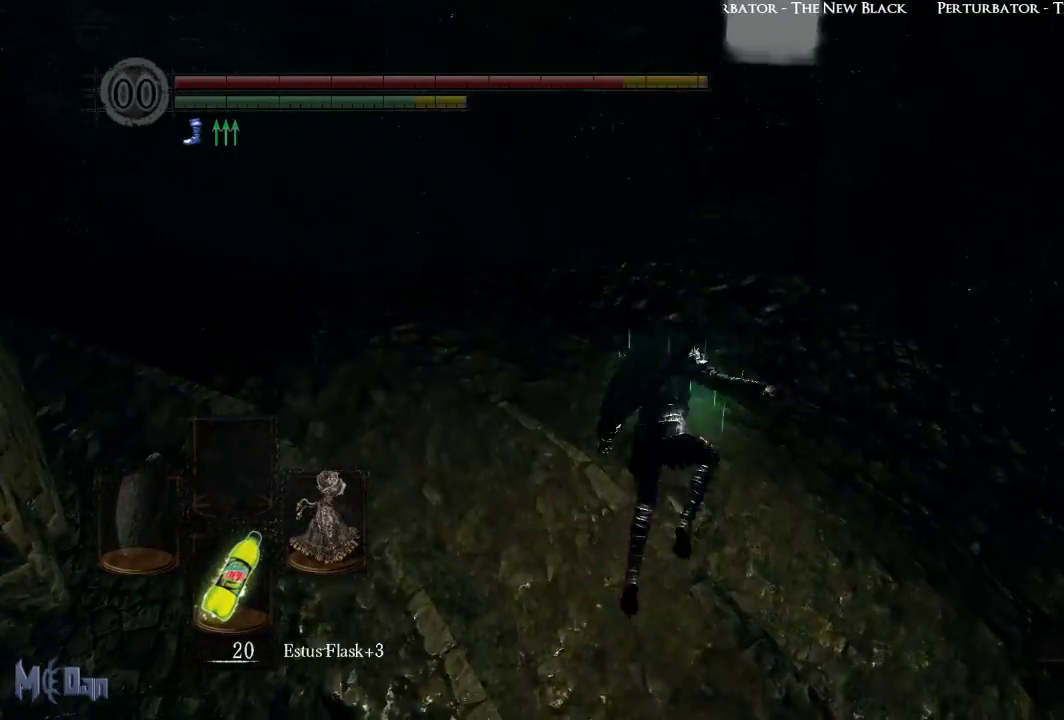
{"buttons": [], "left_stick": "up", "right_stick": "up", "events": [[33, "B", "up"], [100, "B", "down"], [167, "B", "up"], [400, "right_stick", "up"]]}
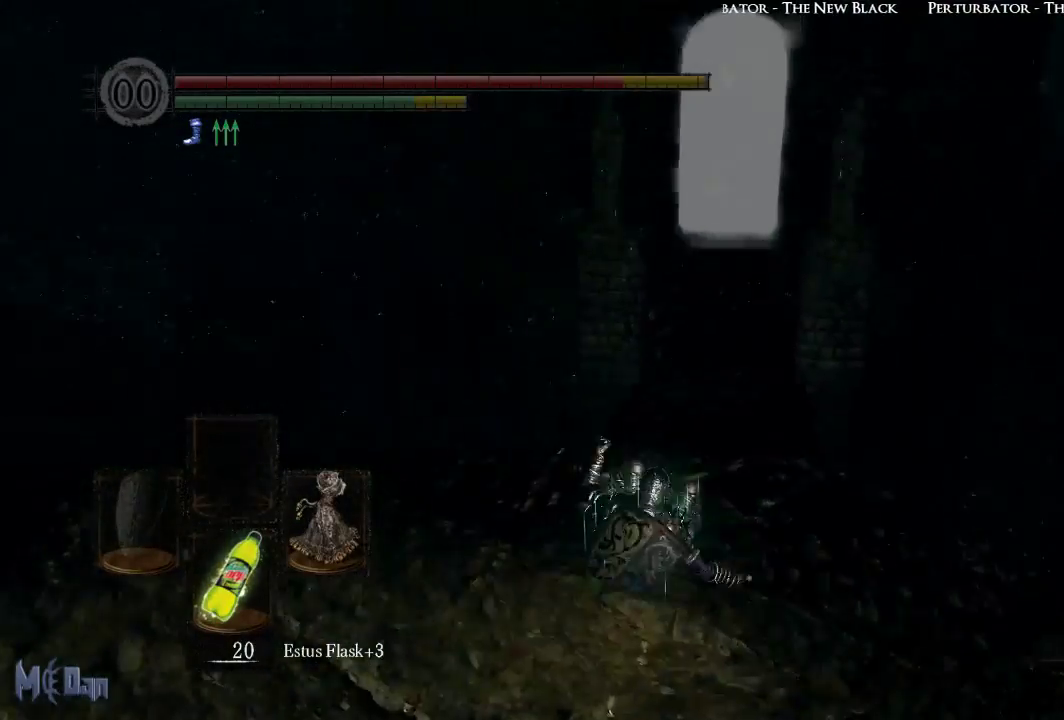
{"buttons": ["B"], "left_stick": "up", "right_stick": "center", "events": [[17, "right_stick", "center"], [183, "B", "down"]]}
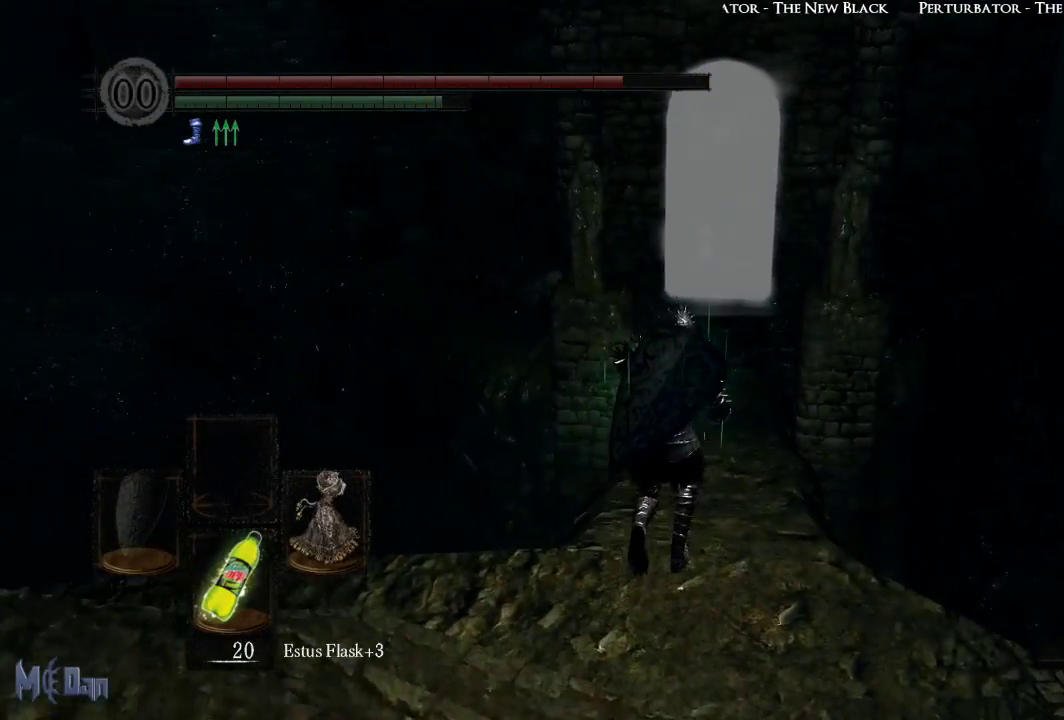
{"buttons": ["B"], "left_stick": "up", "right_stick": "center", "events": []}
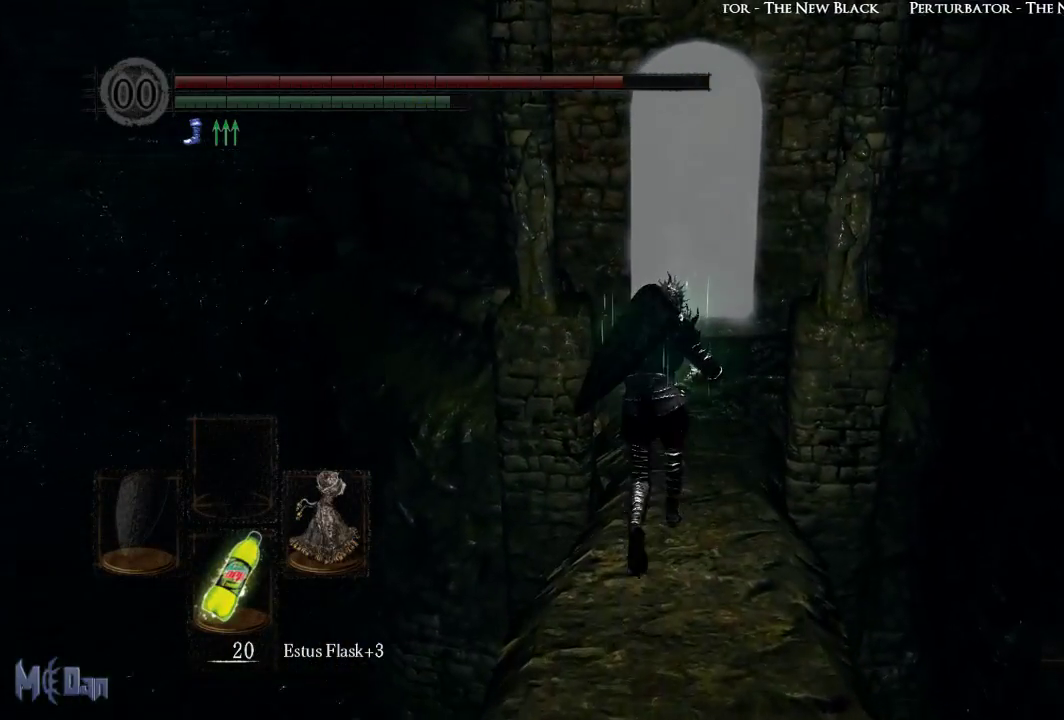
{"buttons": ["B"], "left_stick": "up", "right_stick": "center", "events": []}
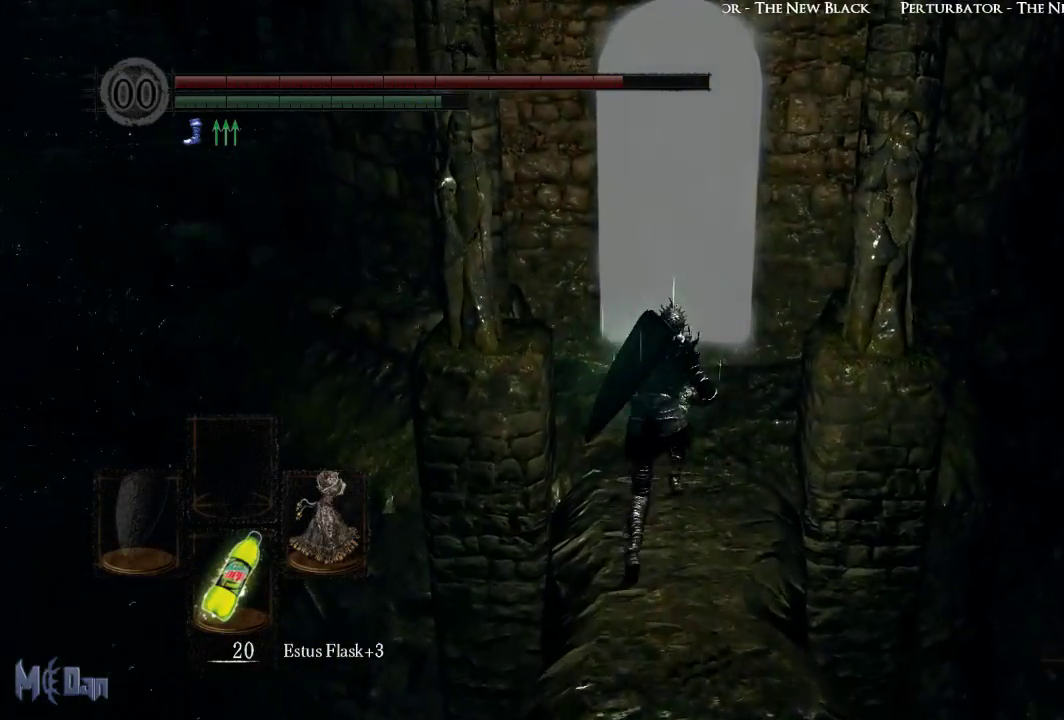
{"buttons": ["B"], "left_stick": "up", "right_stick": "center", "events": []}
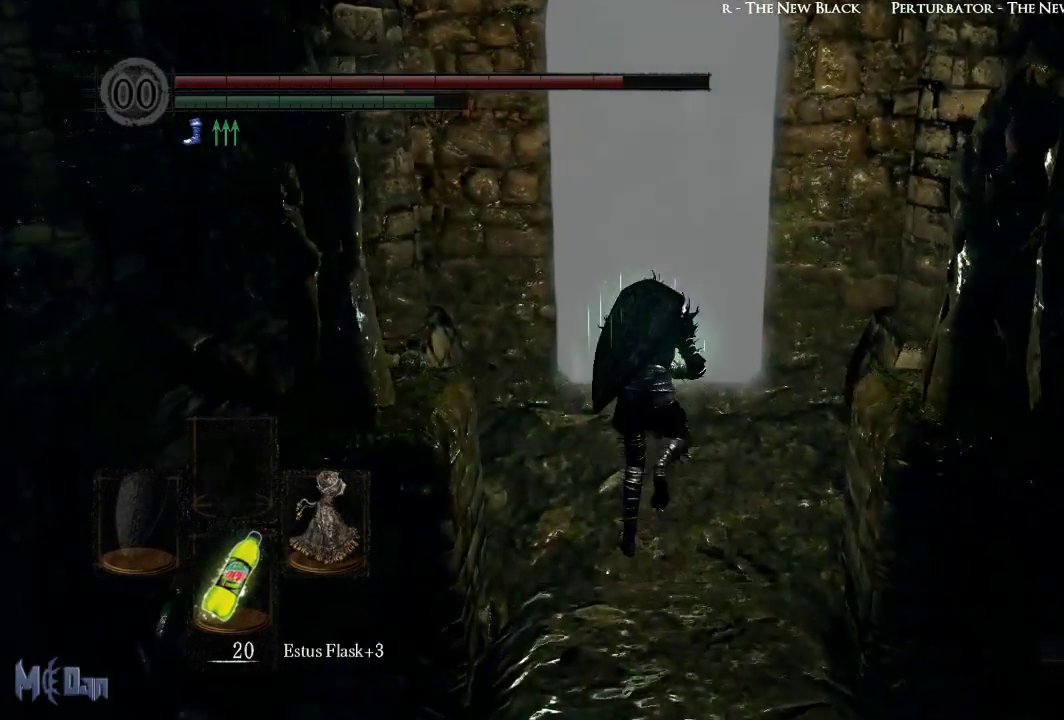
{"buttons": [], "left_stick": "up", "right_stick": "center", "events": [[217, "A", "down"], [283, "A", "up"], [367, "A", "down"], [433, "A", "up"], [450, "B", "up"]]}
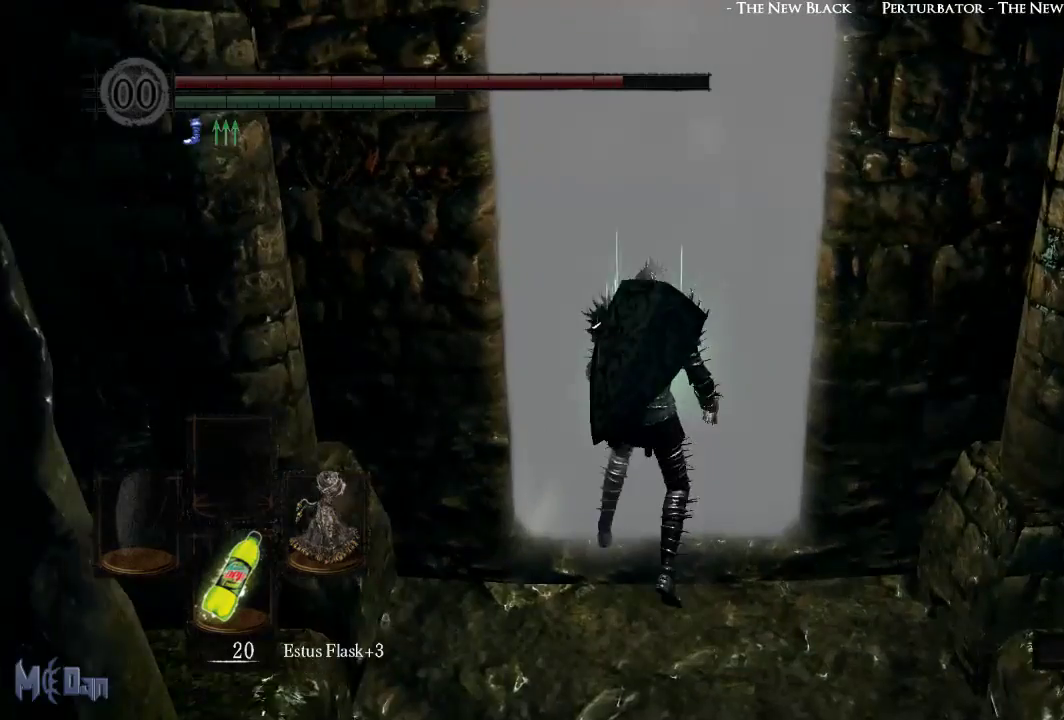
{"buttons": [], "left_stick": "center", "right_stick": "center", "events": [[50, "left_stick", "center"]]}
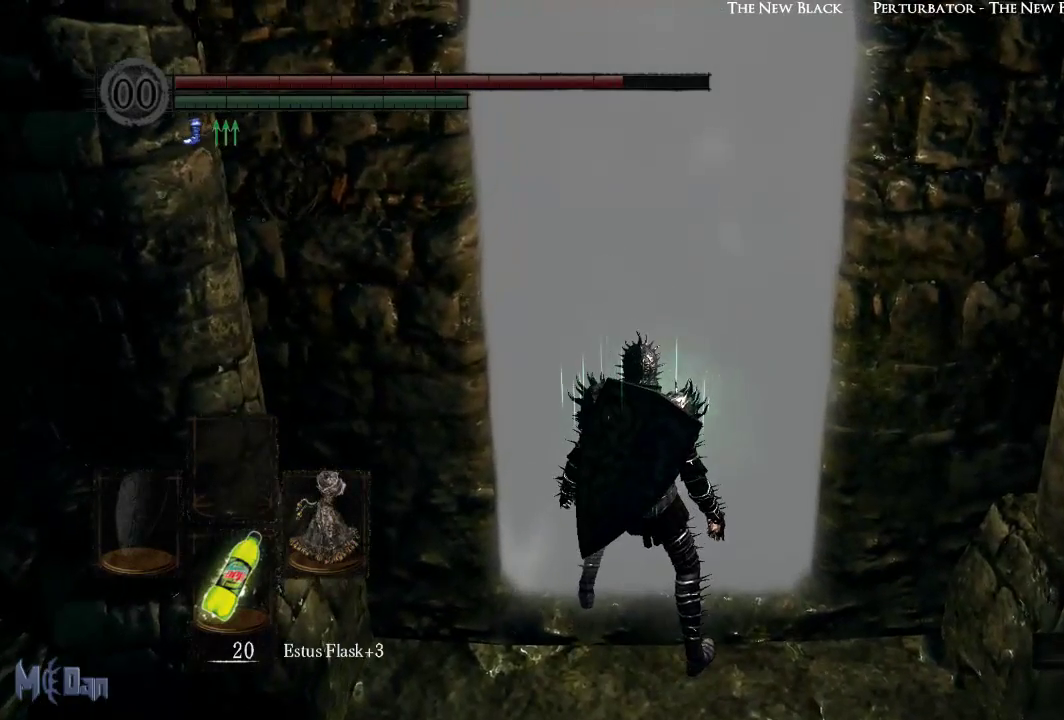
{"buttons": [], "left_stick": "center", "right_stick": "center", "events": []}
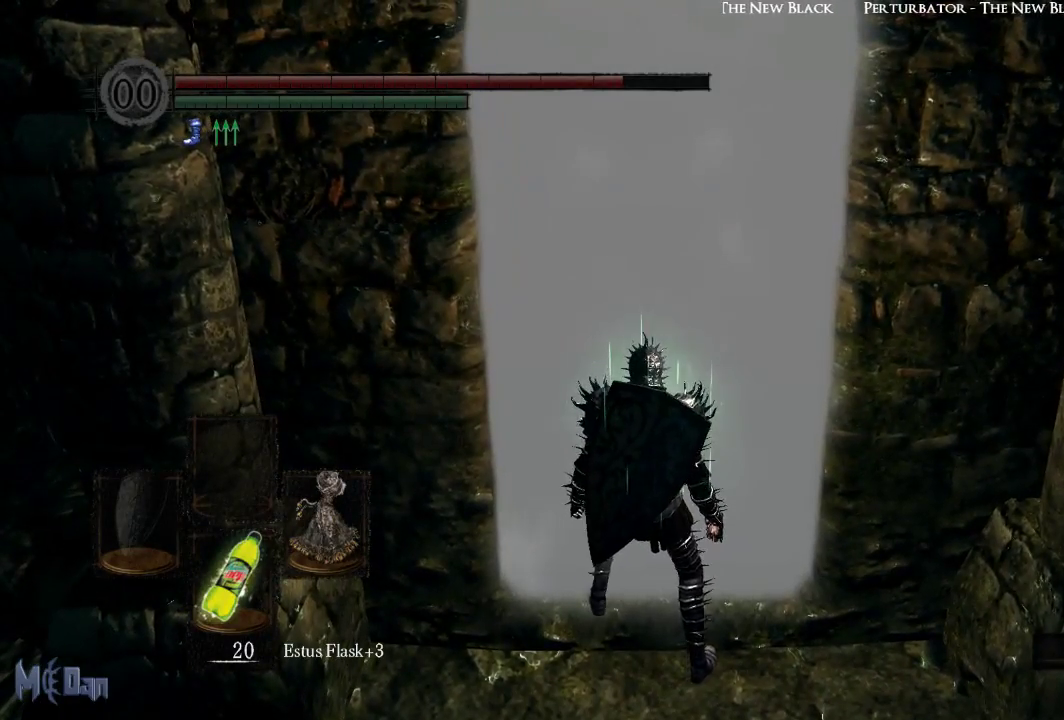
{"buttons": [], "left_stick": "center", "right_stick": "center", "events": []}
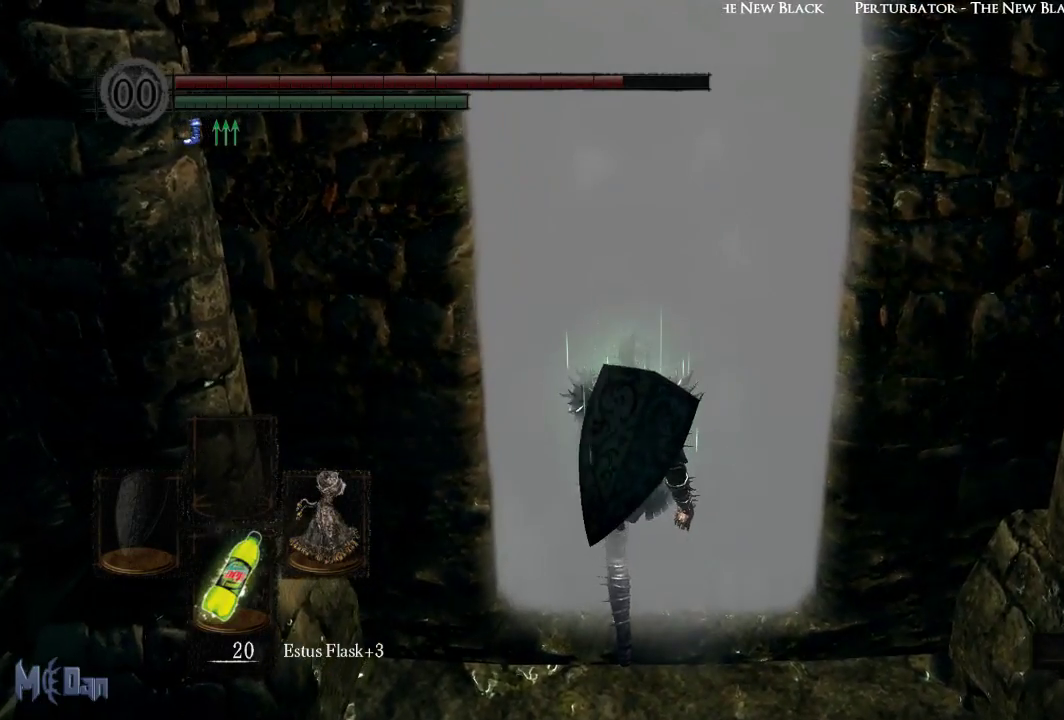
{"buttons": [], "left_stick": "center", "right_stick": "center", "events": []}
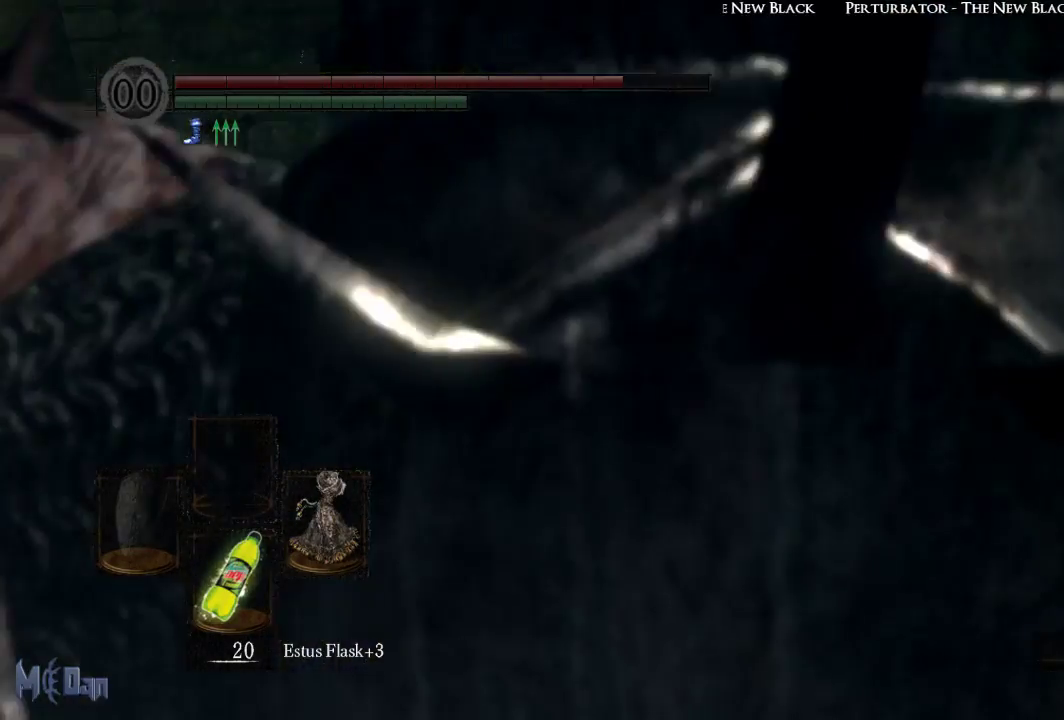
{"buttons": [], "left_stick": "center", "right_stick": "down-left", "events": [[200, "right_stick", "down-left"]]}
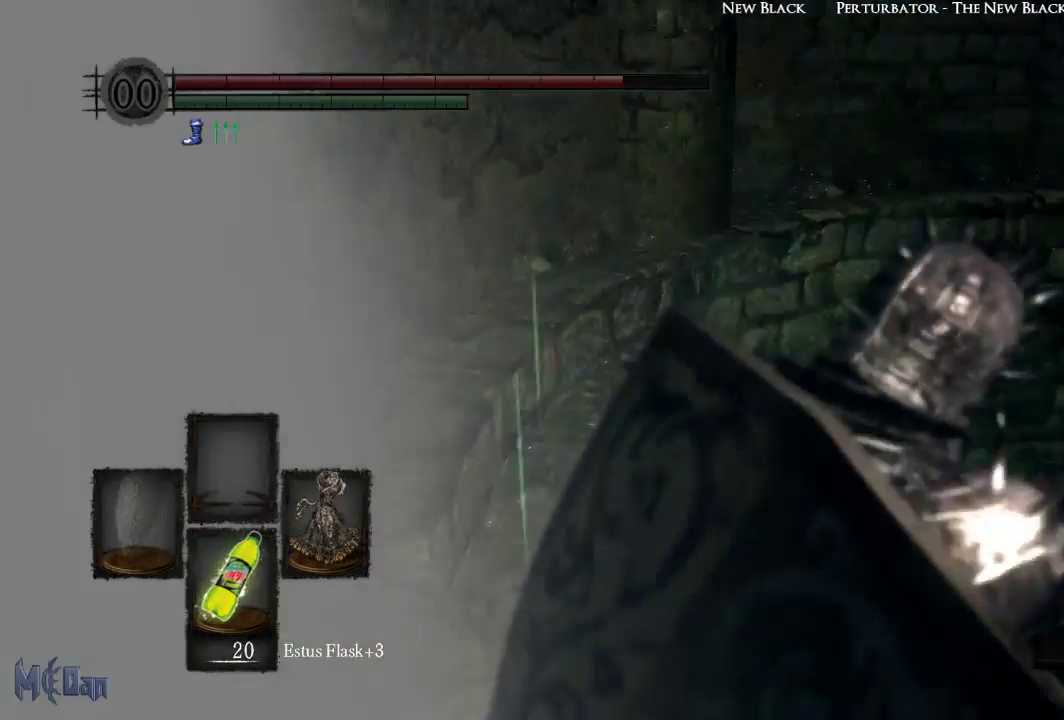
{"buttons": [], "left_stick": "up", "right_stick": "center", "events": [[67, "right_stick", "center"], [317, "left_stick", "up"]]}
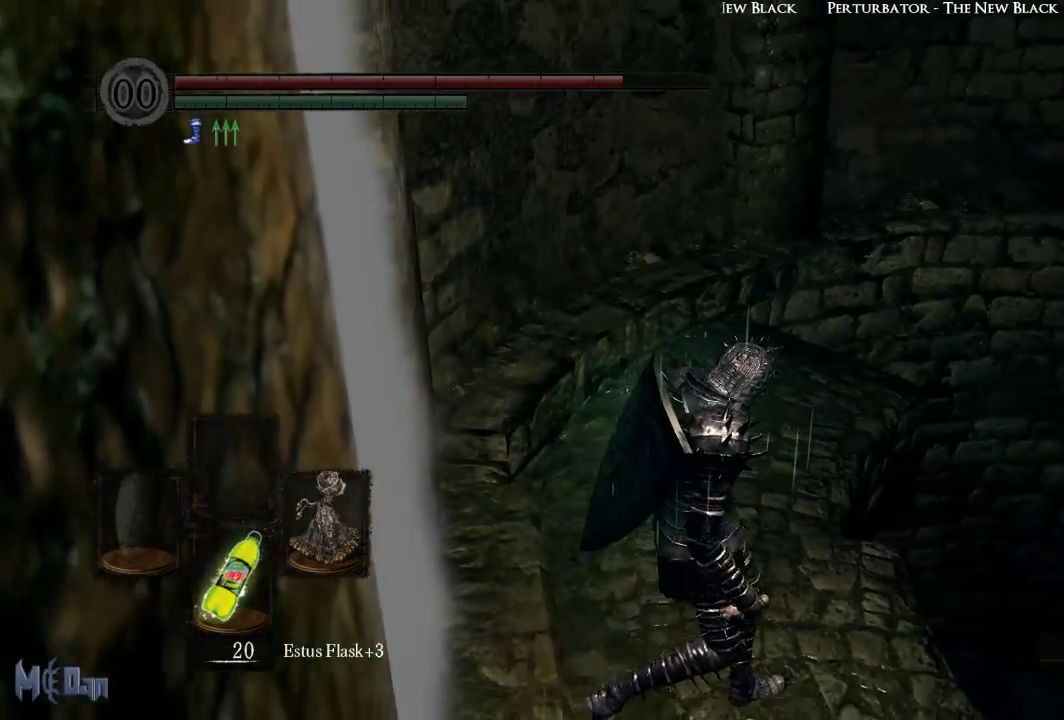
{"buttons": [], "left_stick": "up", "right_stick": "center", "events": [[233, "B", "down"], [300, "B", "up"], [400, "B", "down"], [450, "B", "up"]]}
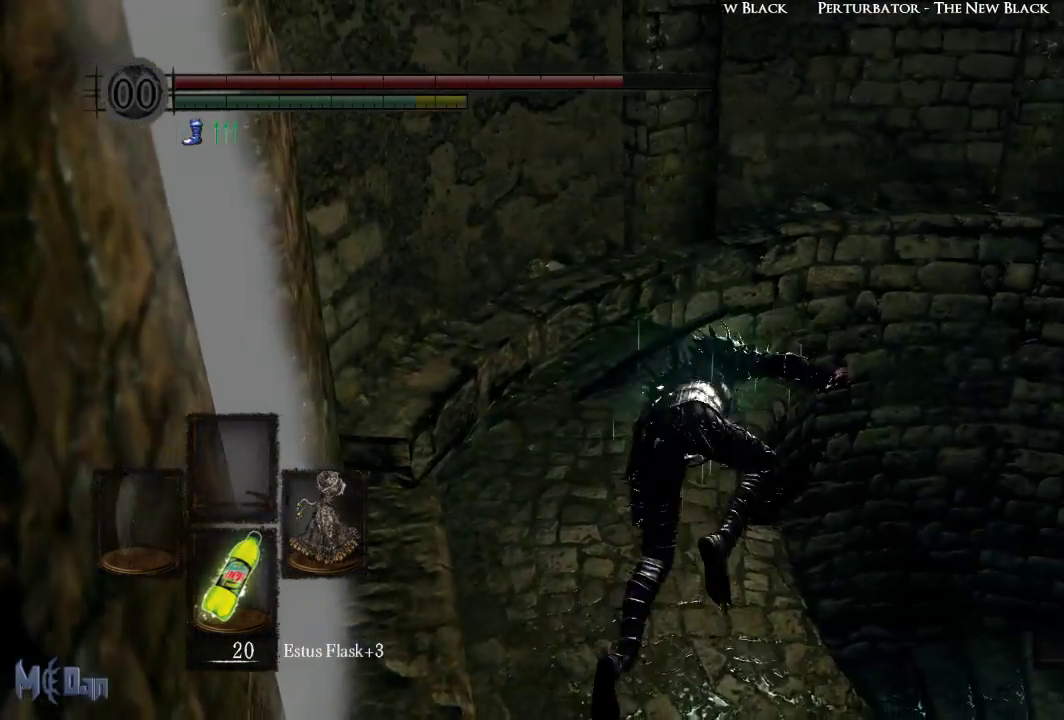
{"buttons": [], "left_stick": "up", "right_stick": "center", "events": []}
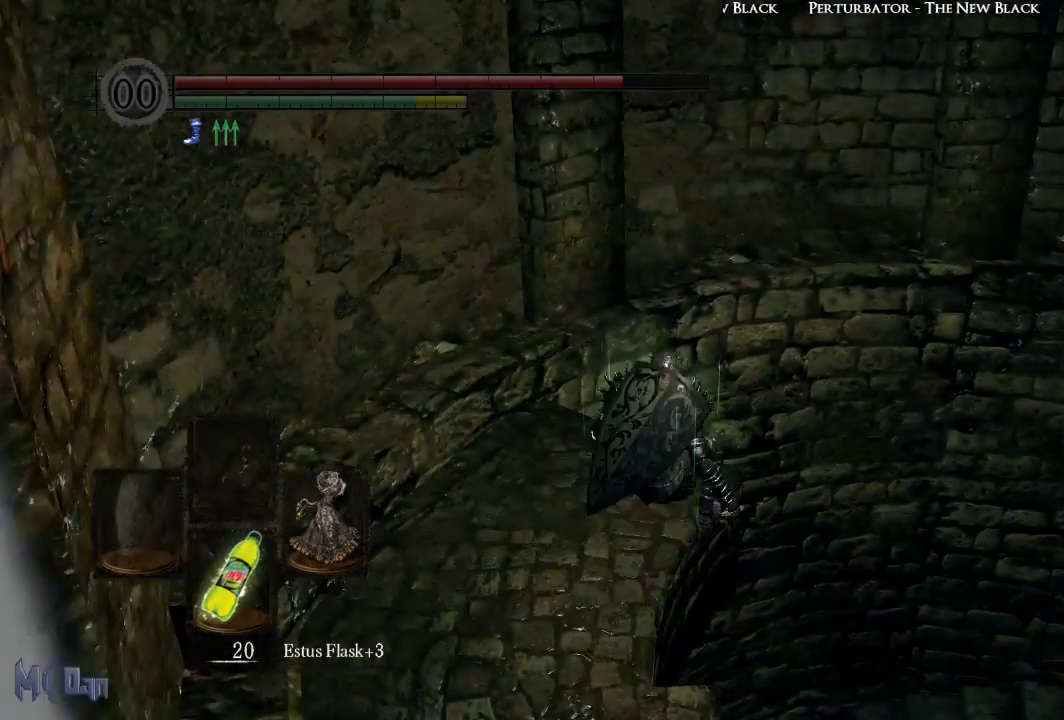
{"buttons": [], "left_stick": "up-right", "right_stick": "center", "events": [[17, "B", "down"], [50, "left_stick", "up-right"], [100, "B", "up"]]}
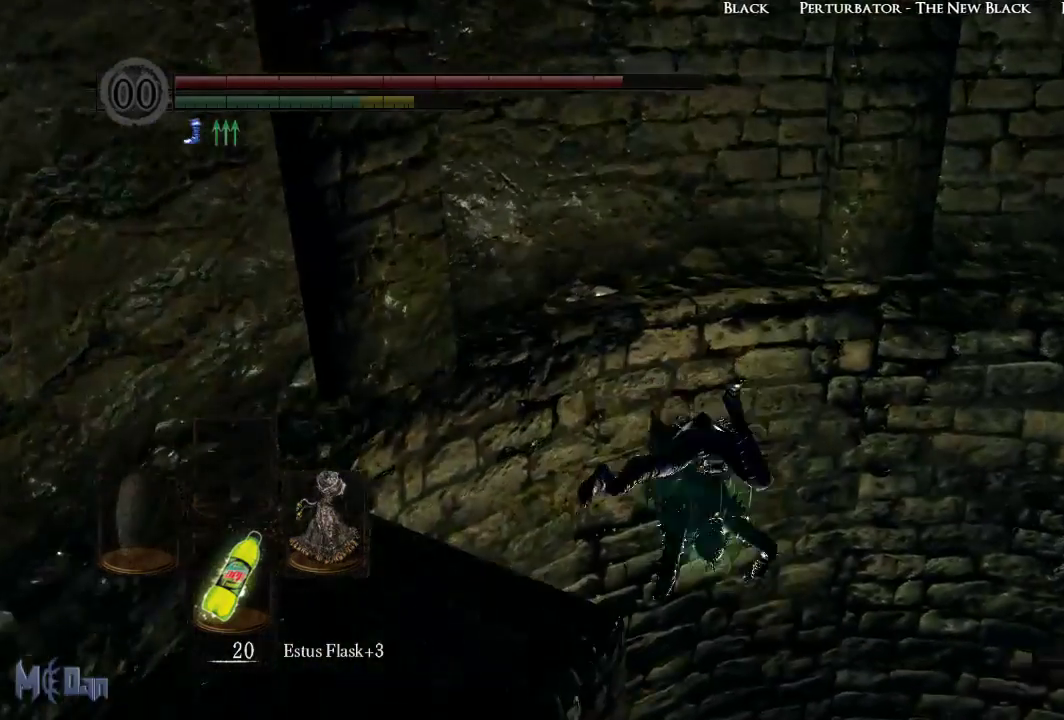
{"buttons": [], "left_stick": "up-right", "right_stick": "center", "events": []}
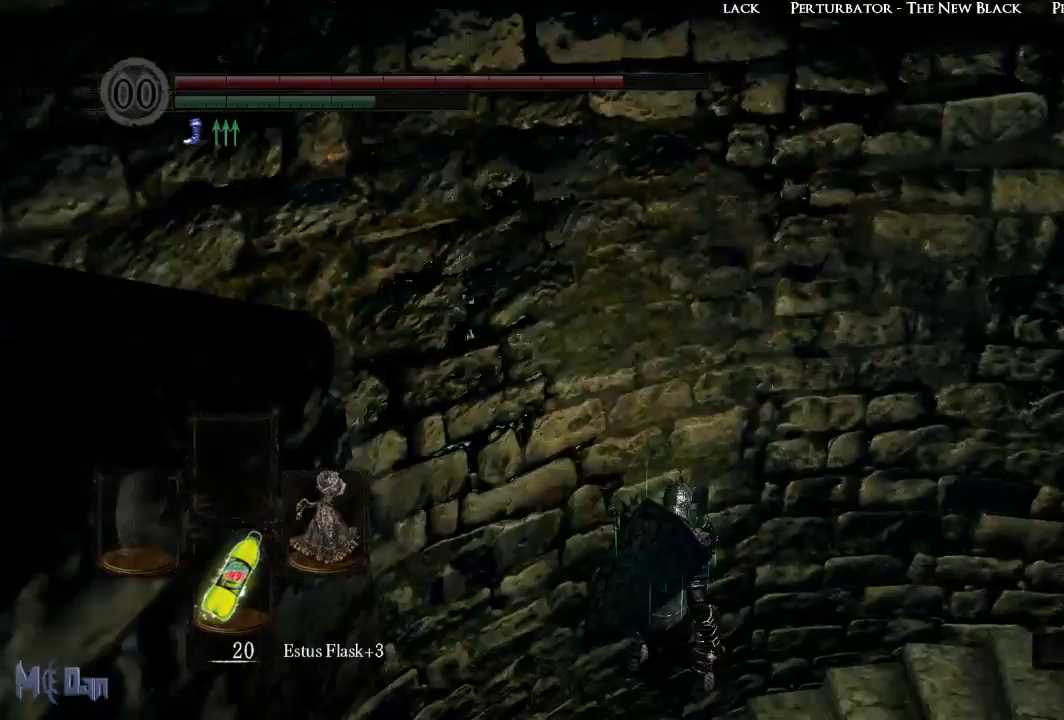
{"buttons": ["B"], "left_stick": "up", "right_stick": "center", "events": [[83, "left_stick", "up"], [117, "B", "down"], [217, "B", "up"], [317, "B", "down"], [367, "B", "up"], [483, "B", "down"]]}
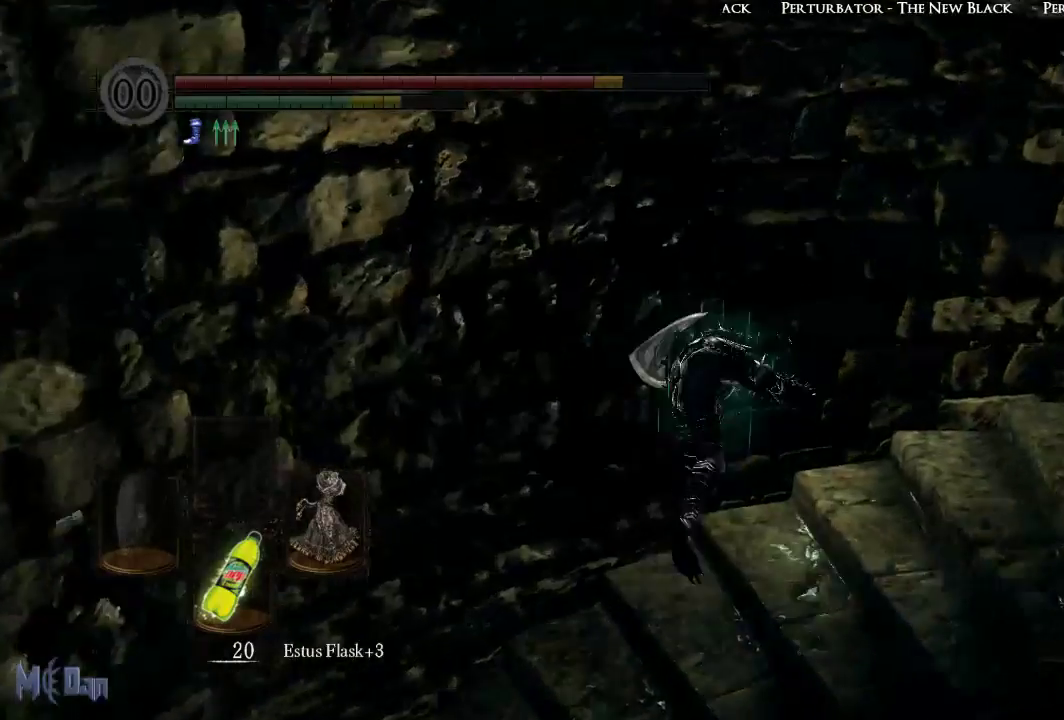
{"buttons": [], "left_stick": "up-left", "right_stick": "left", "events": [[33, "B", "up"], [333, "left_stick", "up-left"], [383, "right_stick", "left"]]}
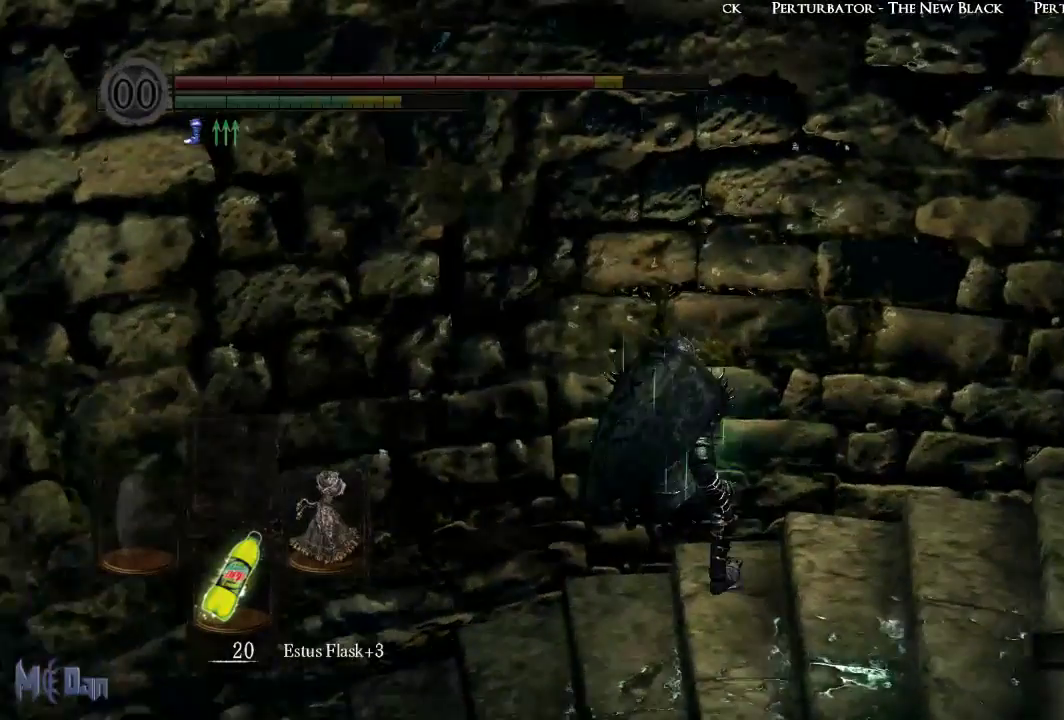
{"buttons": [], "left_stick": "center", "right_stick": "center", "events": [[50, "left_stick", "center"], [67, "right_stick", "center"]]}